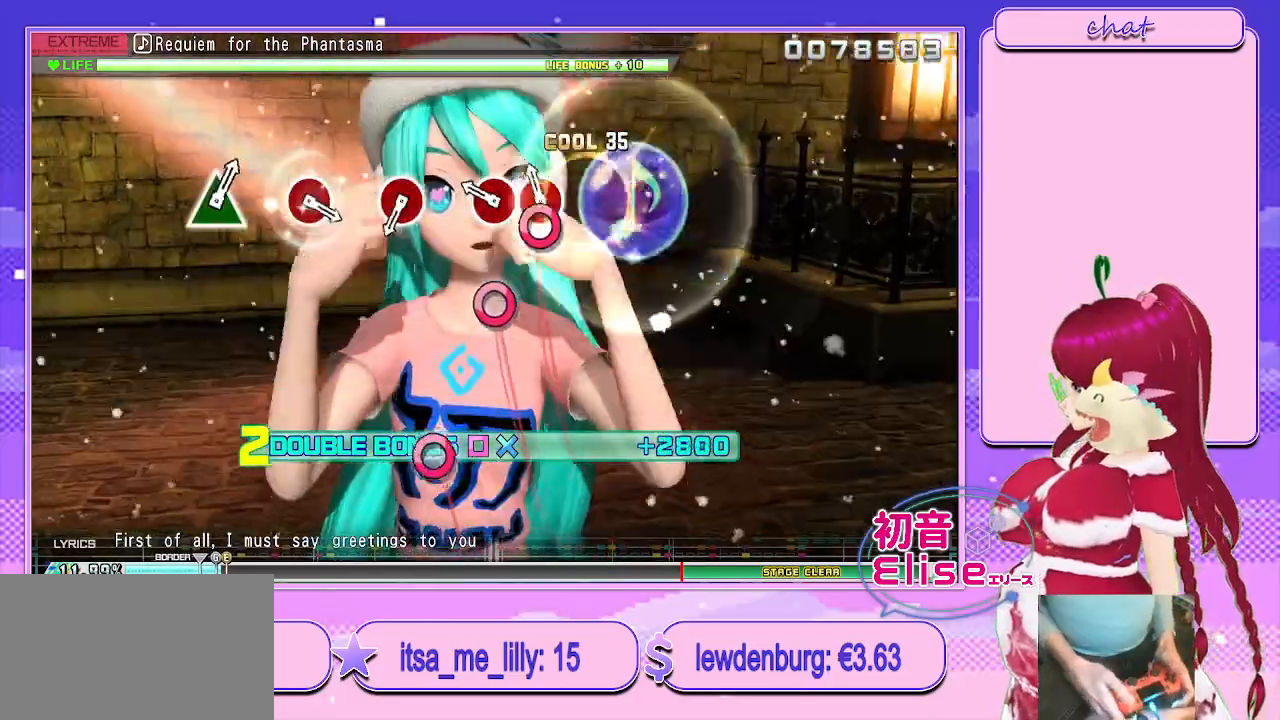
Gameplay with a controller (PlayStation layout); each line is a JSON object with the inputs held at the frame after it. "events" lists button and stick changes between this image and that frame as [ms after this image, input, new state], when the widget could be followed in between.
{"buttons": ["R2"], "left_stick": "center", "right_stick": "center", "events": [[50, "CIRCLE", "down"], [133, "CIRCLE", "up"], [200, "CIRCLE", "down"], [300, "CIRCLE", "up"]]}
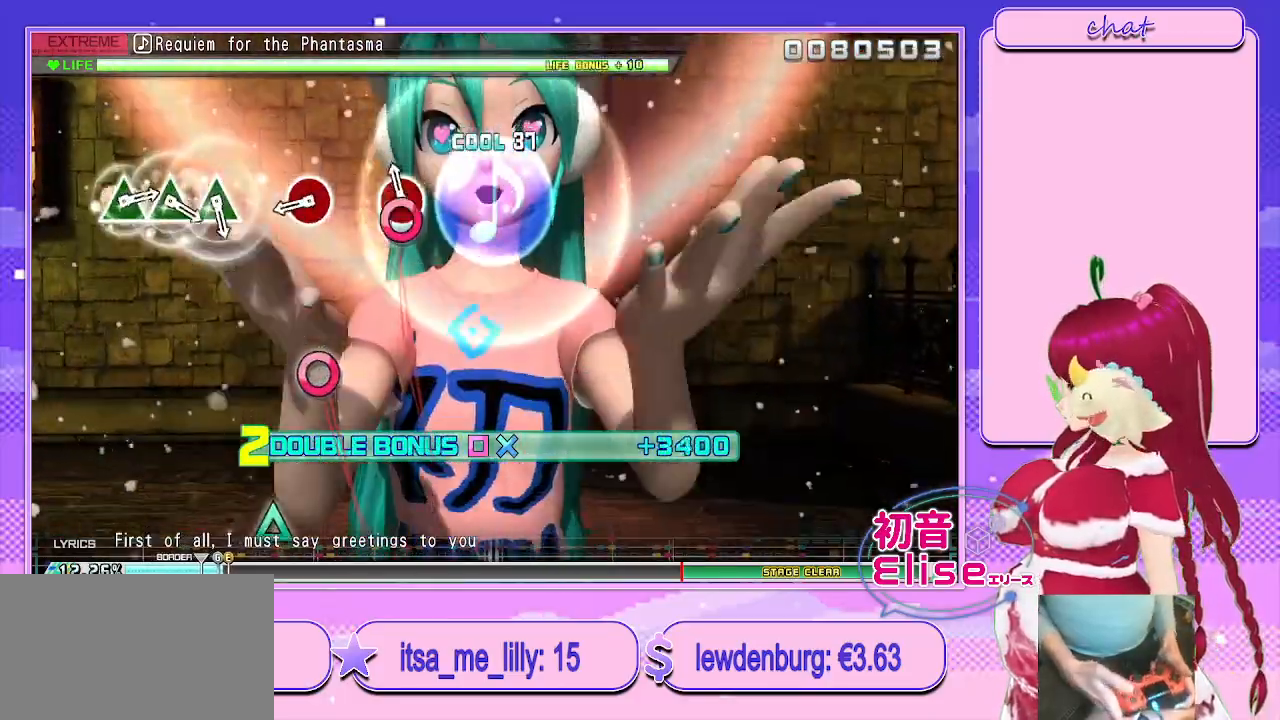
{"buttons": ["R2"], "left_stick": "center", "right_stick": "center", "events": [[17, "CIRCLE", "down"], [100, "CIRCLE", "up"], [333, "CIRCLE", "down"], [483, "CIRCLE", "up"]]}
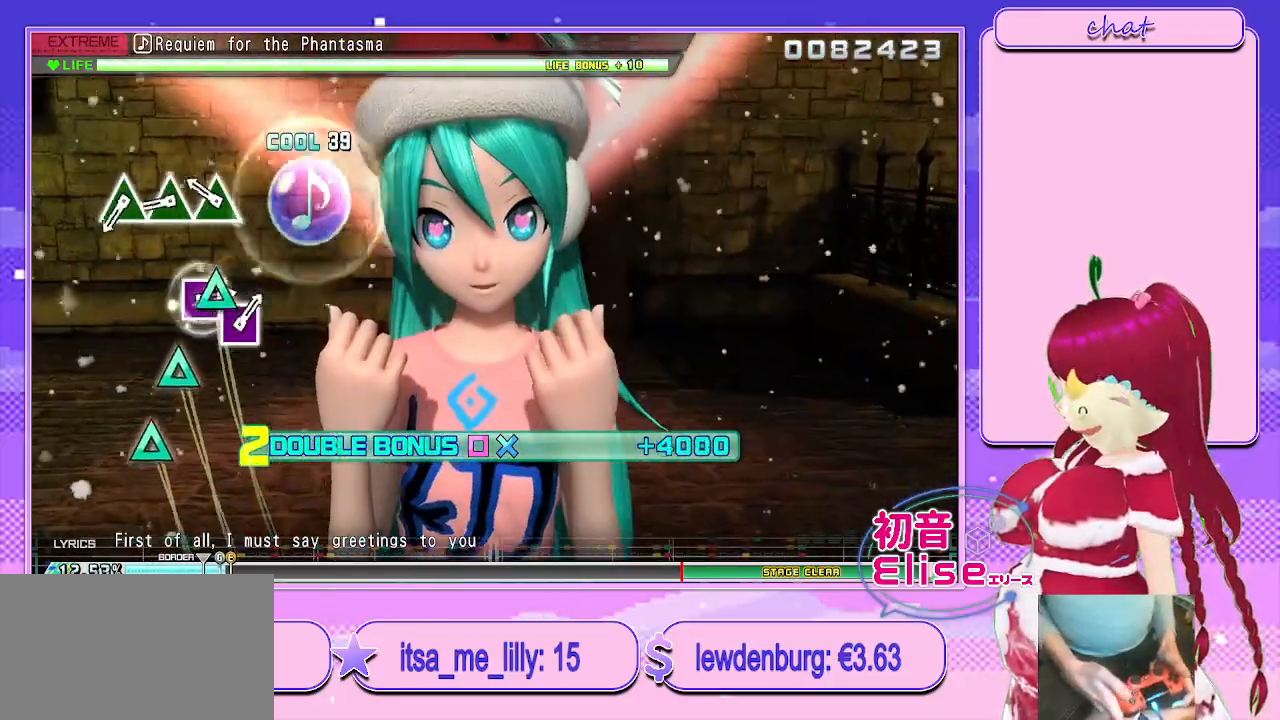
{"buttons": ["TRIANGLE", "R2"], "left_stick": "center", "right_stick": "center", "events": [[167, "TRIANGLE", "down"], [233, "TRIANGLE", "up"], [333, "TRIANGLE", "down"], [417, "TRIANGLE", "up"], [483, "TRIANGLE", "down"]]}
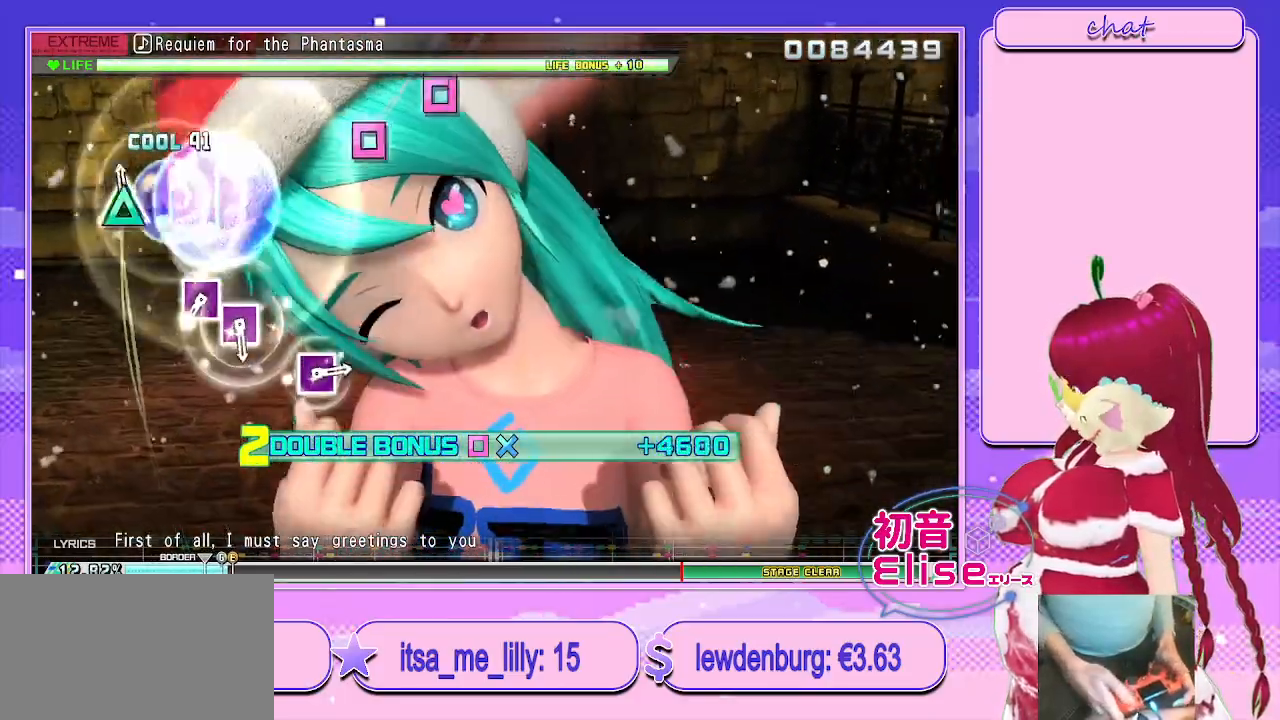
{"buttons": ["SQUARE", "R2"], "left_stick": "center", "right_stick": "center", "events": [[100, "TRIANGLE", "up"], [483, "SQUARE", "down"]]}
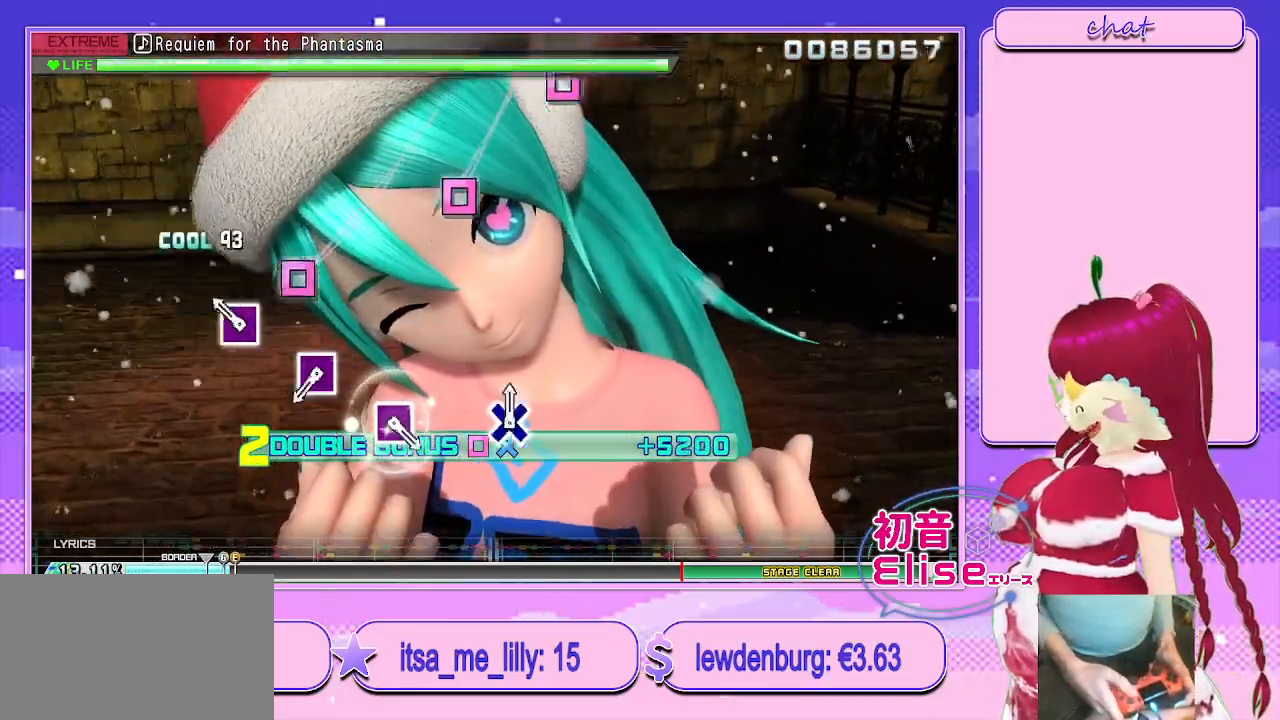
{"buttons": ["SQUARE", "R2"], "left_stick": "center", "right_stick": "center", "events": [[67, "SQUARE", "up"], [167, "SQUARE", "down"], [233, "SQUARE", "up"], [450, "SQUARE", "down"]]}
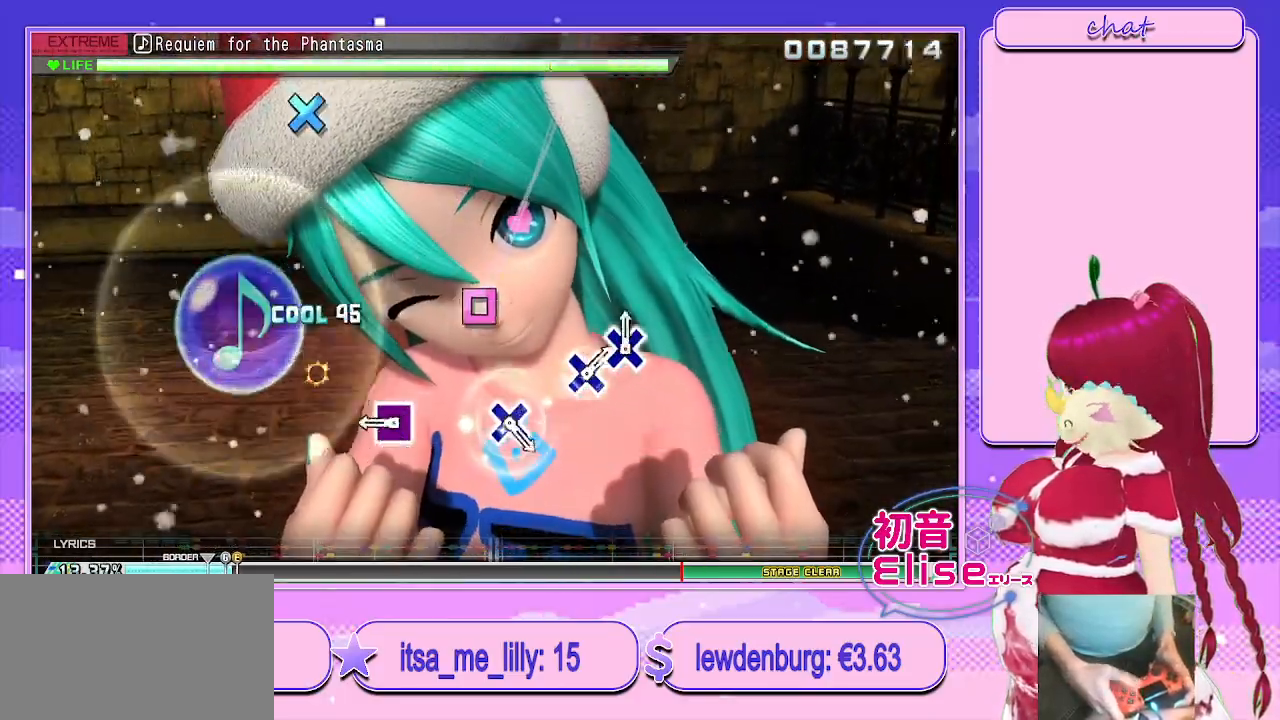
{"buttons": [], "left_stick": "center", "right_stick": "center", "events": [[50, "SQUARE", "up"], [300, "SQUARE", "down"], [400, "SQUARE", "up"], [467, "R2", "up"]]}
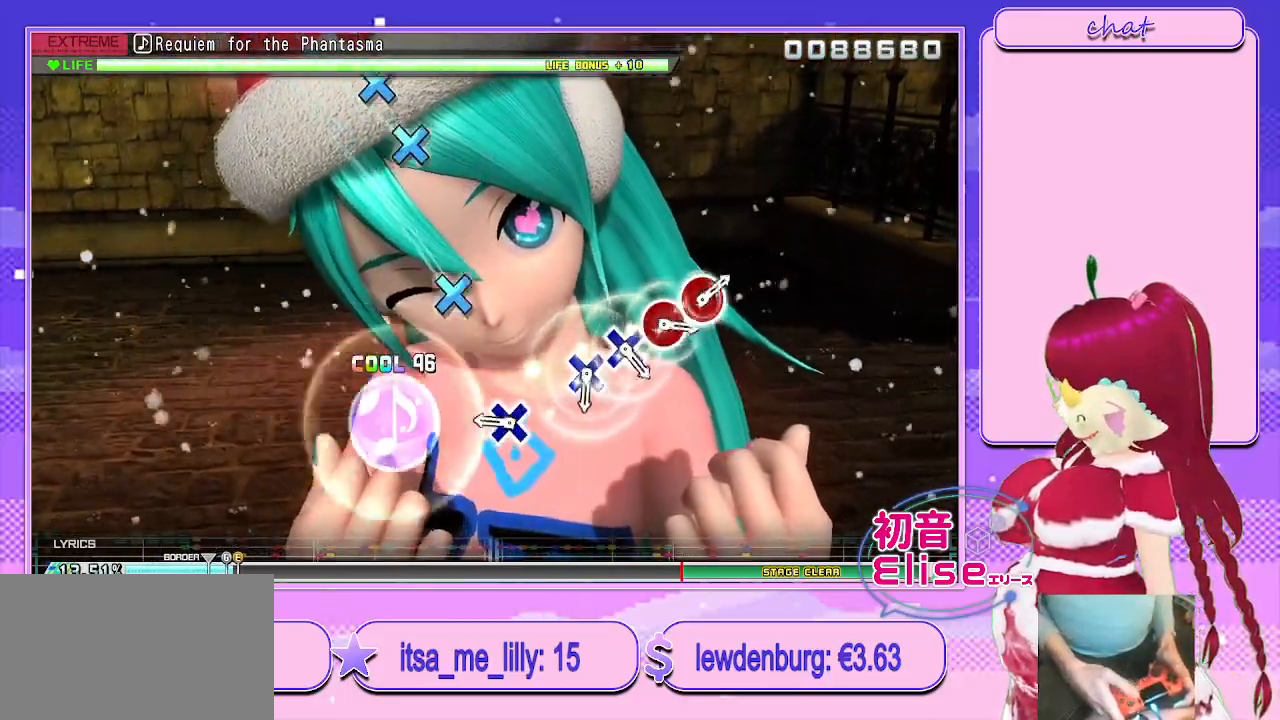
{"buttons": [], "left_stick": "center", "right_stick": "center", "events": [[267, "CROSS", "down"], [367, "CROSS", "up"]]}
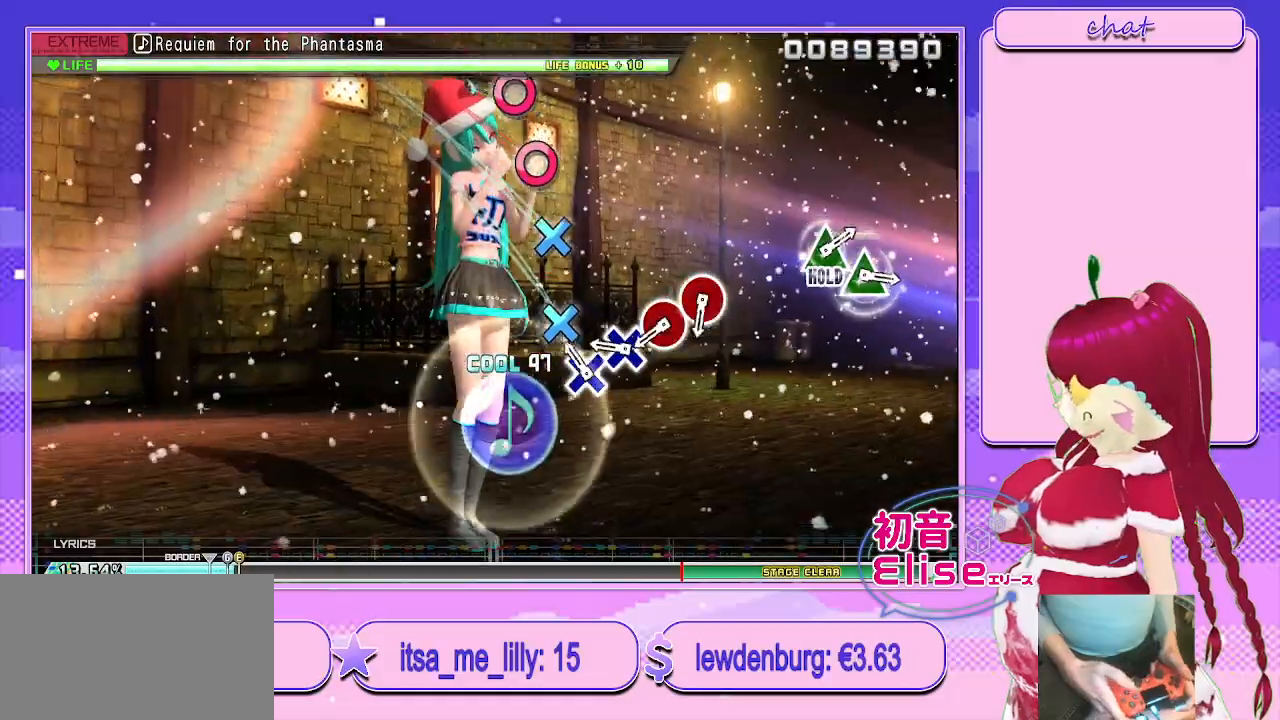
{"buttons": ["CIRCLE"], "left_stick": "center", "right_stick": "center", "events": [[117, "CROSS", "down"], [183, "CROSS", "up"], [300, "CROSS", "down"], [383, "CROSS", "up"], [467, "CIRCLE", "down"]]}
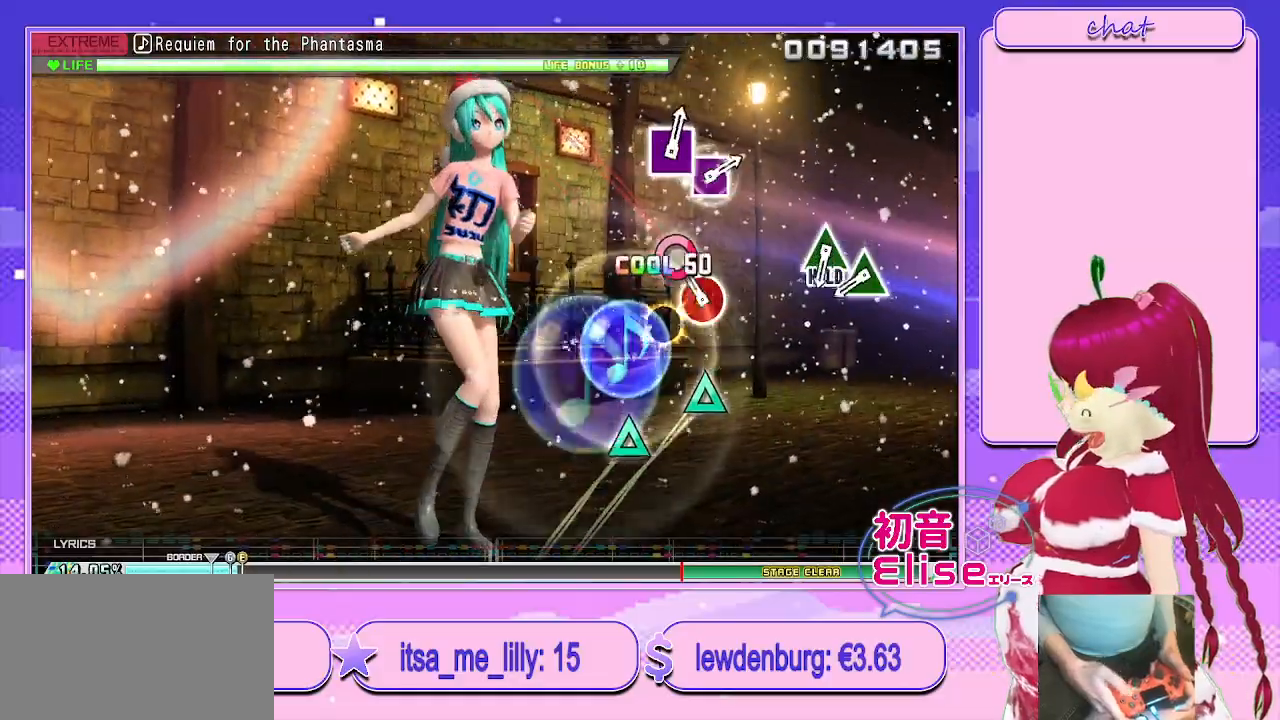
{"buttons": ["TRIANGLE"], "left_stick": "center", "right_stick": "center", "events": [[33, "CIRCLE", "up"], [133, "CIRCLE", "down"], [250, "CIRCLE", "up"], [417, "TRIANGLE", "down"]]}
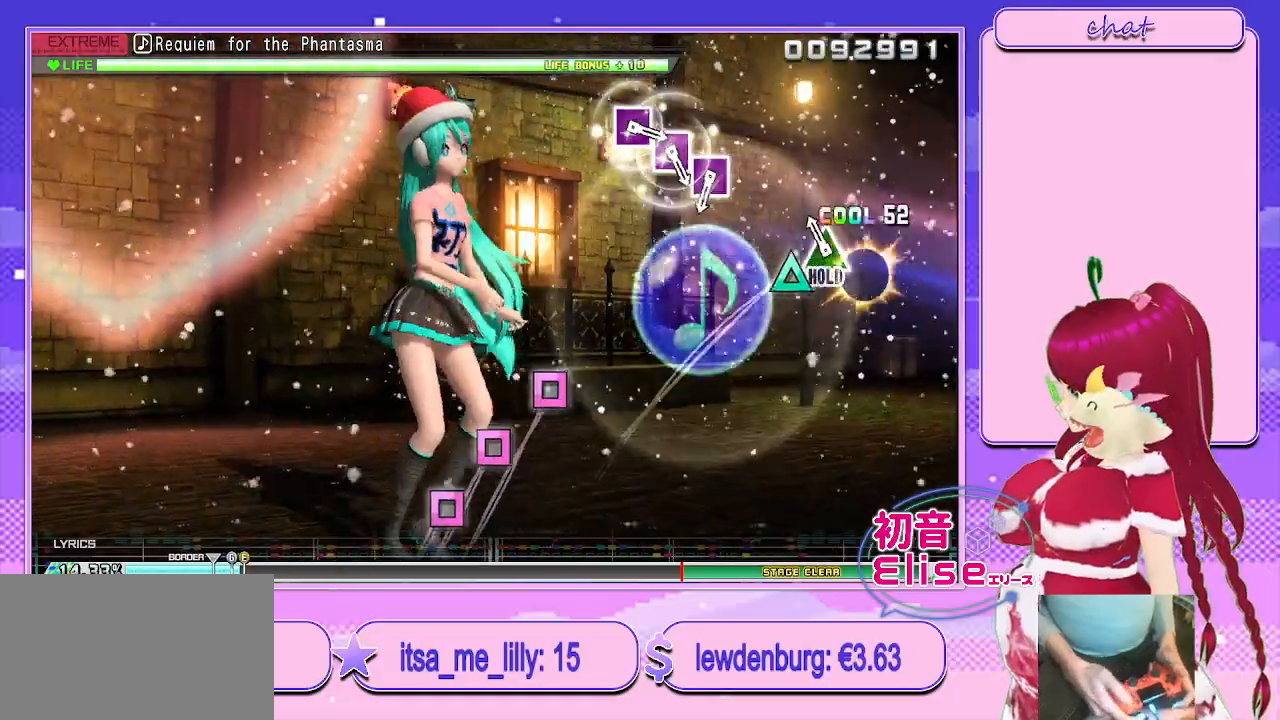
{"buttons": ["L2"], "left_stick": "center", "right_stick": "center", "events": [[17, "TRIANGLE", "up"], [117, "TRIANGLE", "down"], [133, "L2", "down"], [233, "TRIANGLE", "up"]]}
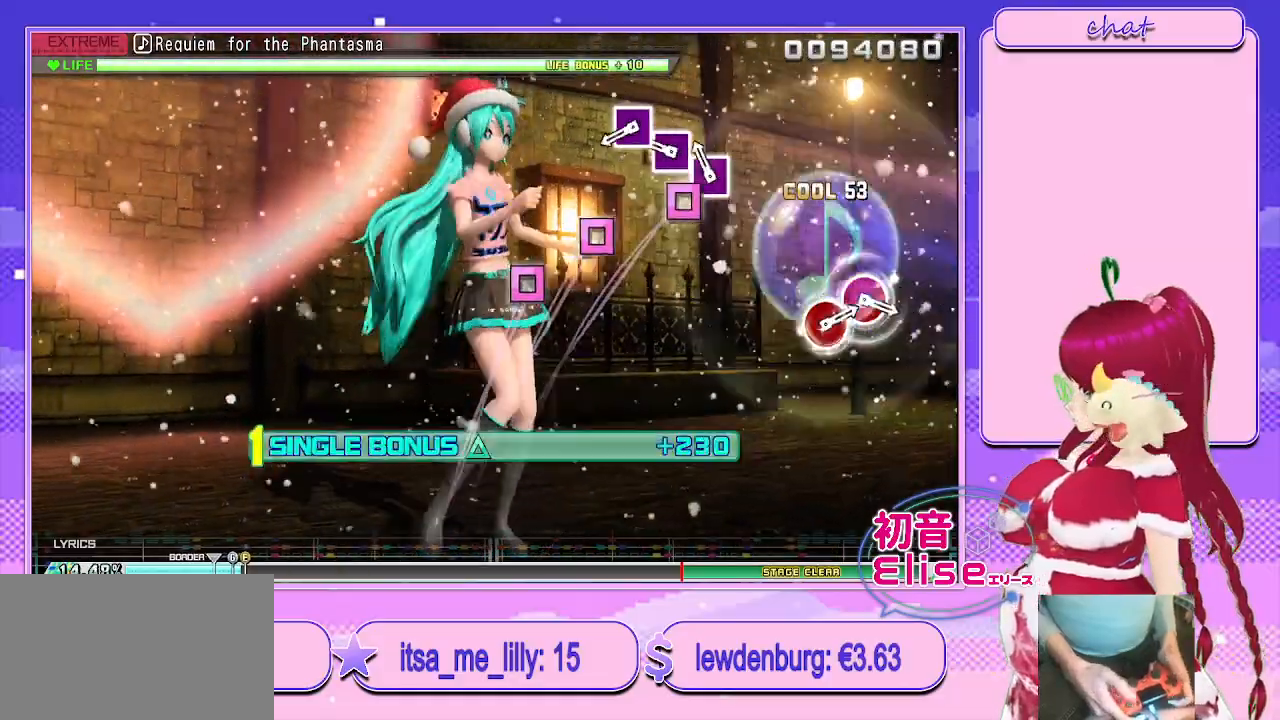
{"buttons": ["L2"], "left_stick": "center", "right_stick": "center", "events": [[33, "SQUARE", "down"], [117, "SQUARE", "up"], [217, "SQUARE", "down"], [317, "SQUARE", "up"], [383, "SQUARE", "down"], [483, "SQUARE", "up"]]}
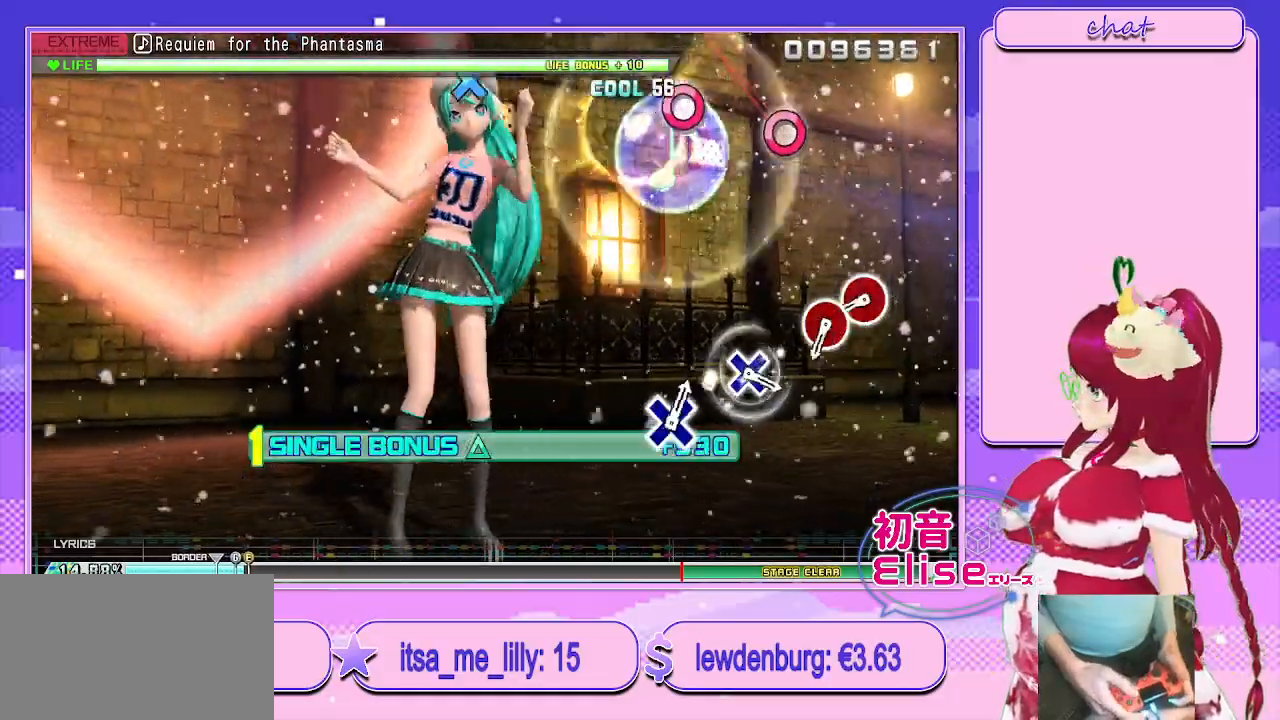
{"buttons": ["L2"], "left_stick": "center", "right_stick": "center", "events": [[50, "SQUARE", "down"], [150, "SQUARE", "up"], [367, "CIRCLE", "down"], [483, "CIRCLE", "up"]]}
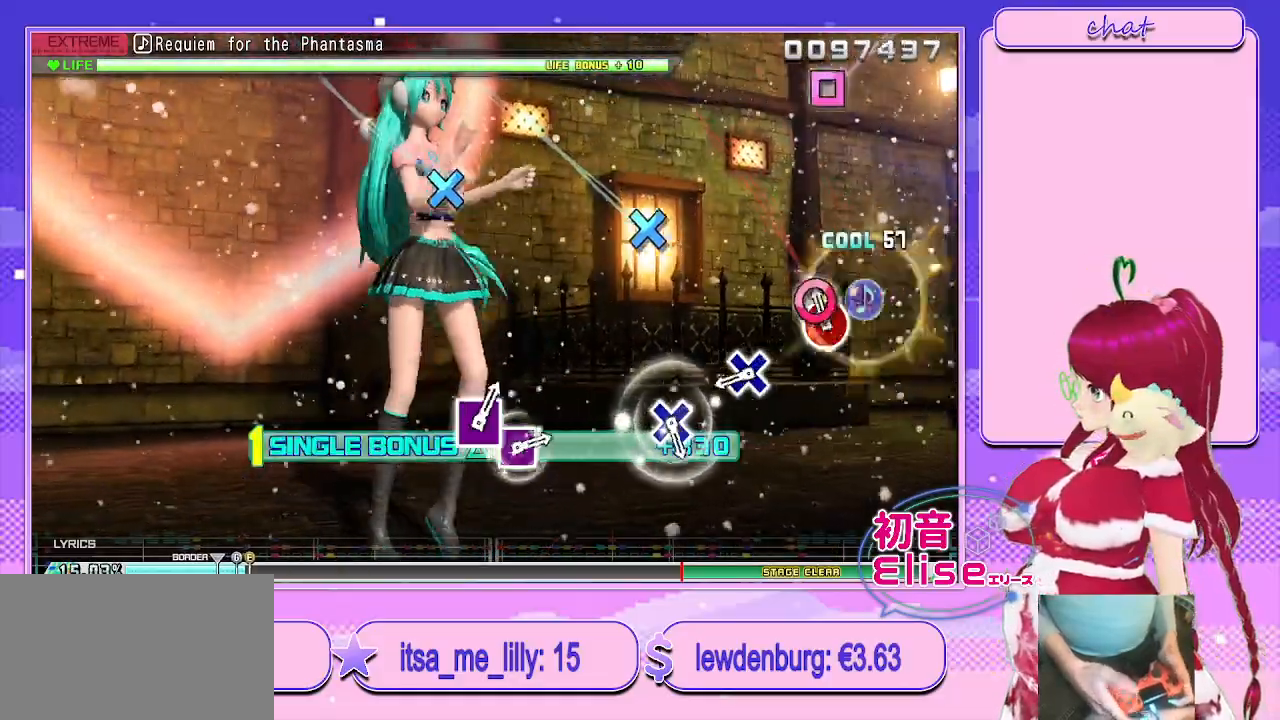
{"buttons": ["L2"], "left_stick": "center", "right_stick": "center", "events": [[83, "CIRCLE", "down"], [200, "CIRCLE", "up"], [367, "CROSS", "down"], [500, "CROSS", "up"]]}
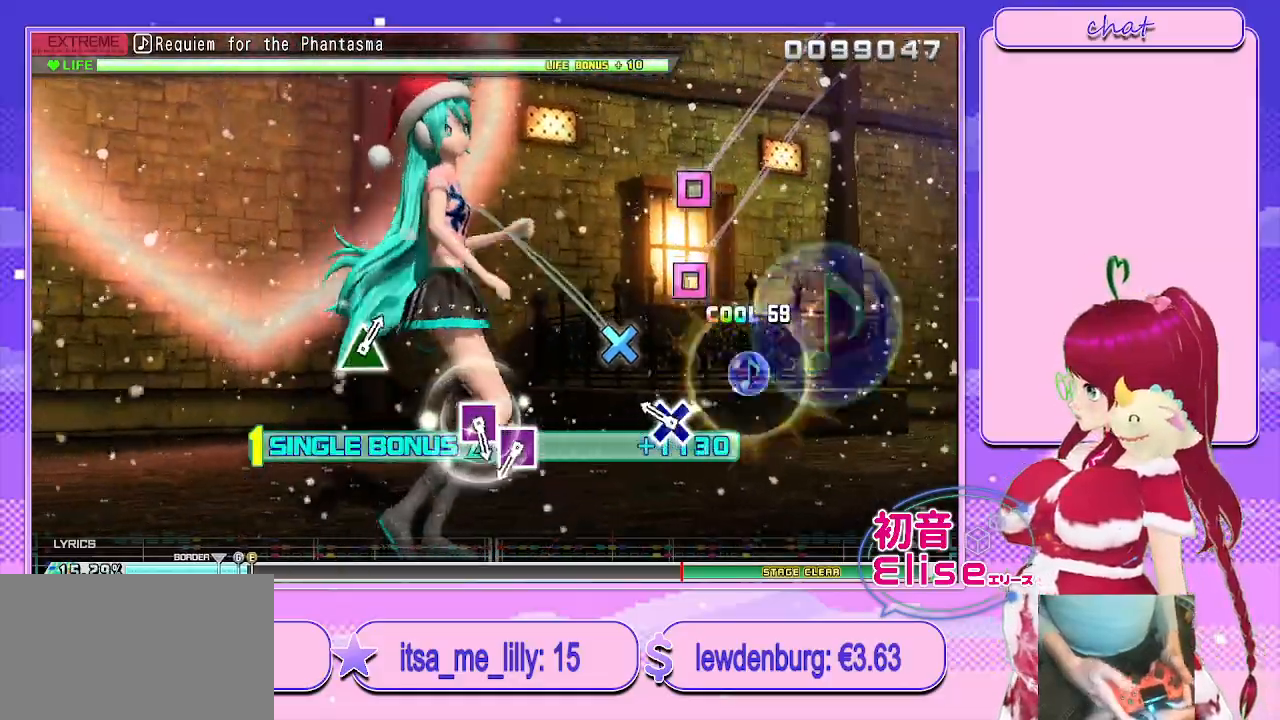
{"buttons": ["L2"], "left_stick": "center", "right_stick": "center", "events": [[183, "SQUARE", "down"], [267, "SQUARE", "up"]]}
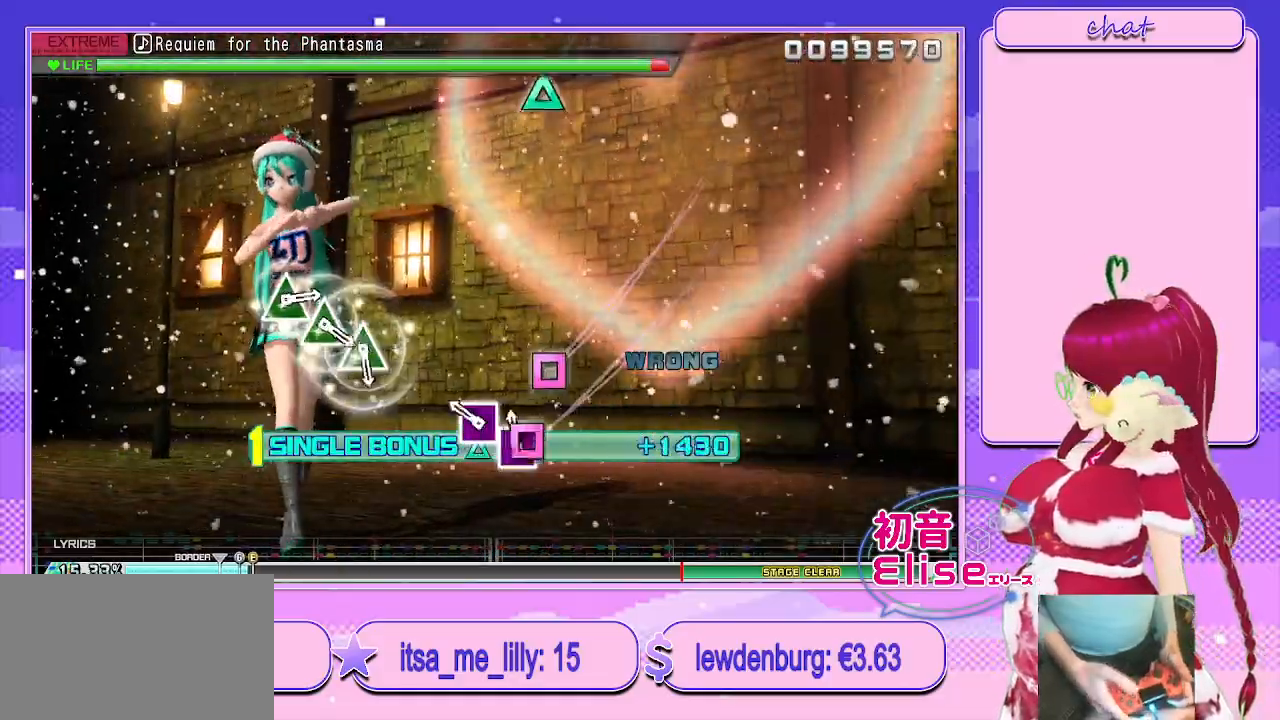
{"buttons": ["L2"], "left_stick": "center", "right_stick": "center", "events": [[33, "SQUARE", "down"], [100, "SQUARE", "up"], [183, "SQUARE", "down"], [317, "SQUARE", "up"]]}
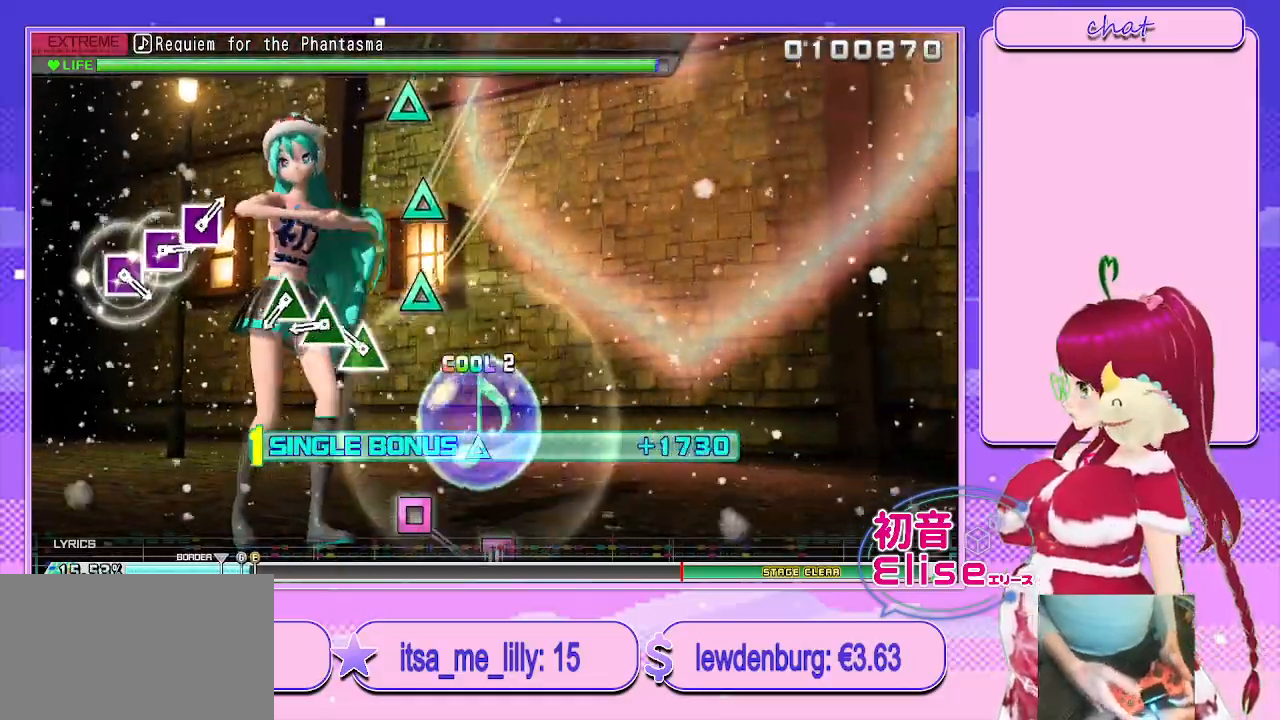
{"buttons": ["TRIANGLE", "L2"], "left_stick": "center", "right_stick": "center", "events": [[150, "TRIANGLE", "down"], [233, "TRIANGLE", "up"], [333, "TRIANGLE", "down"], [417, "TRIANGLE", "up"], [500, "TRIANGLE", "down"]]}
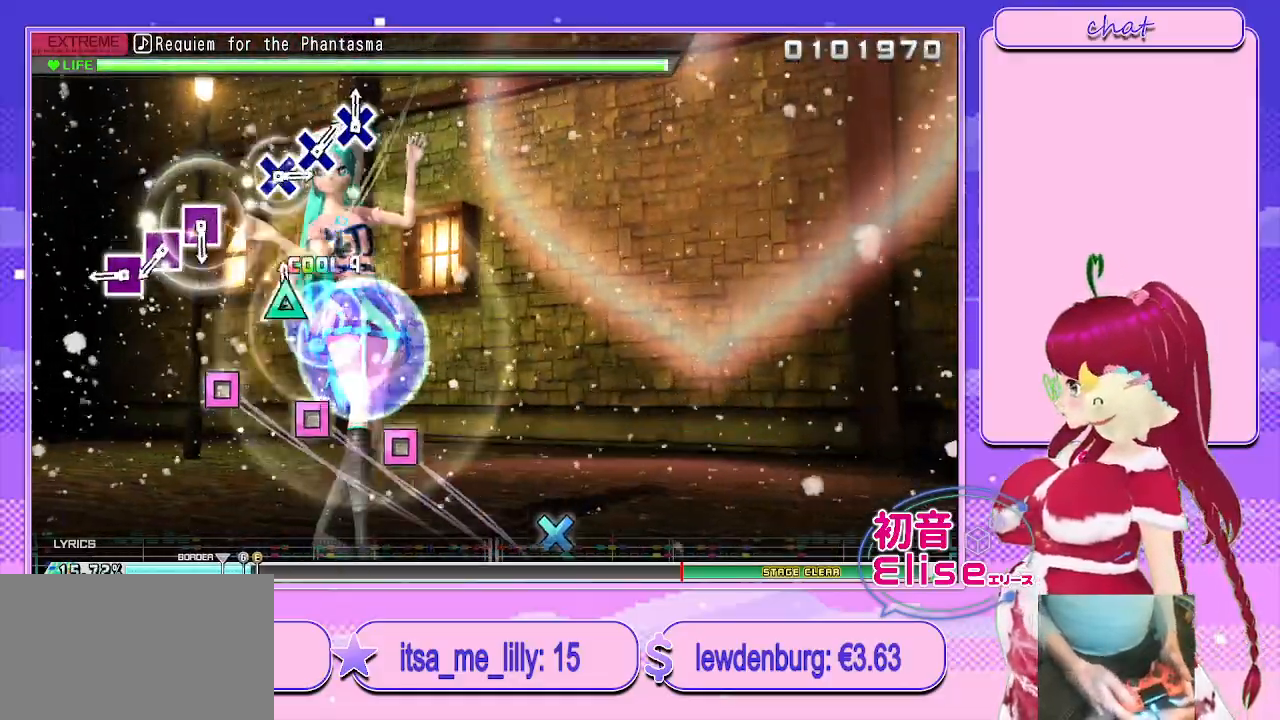
{"buttons": ["SQUARE", "L2"], "left_stick": "center", "right_stick": "center", "events": [[83, "TRIANGLE", "up"], [283, "SQUARE", "down"], [350, "SQUARE", "up"], [467, "SQUARE", "down"]]}
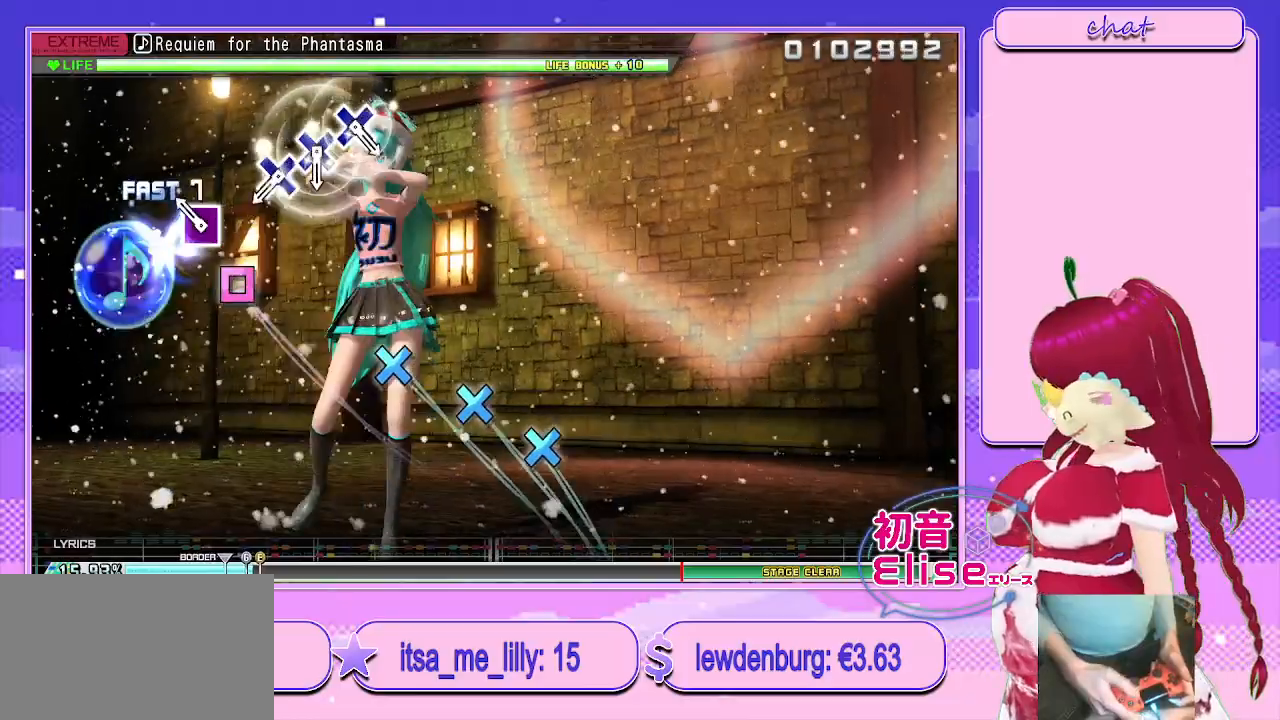
{"buttons": ["L2"], "left_stick": "center", "right_stick": "center", "events": [[33, "SQUARE", "up"], [133, "SQUARE", "down"], [250, "SQUARE", "up"], [417, "CROSS", "down"], [500, "CROSS", "up"]]}
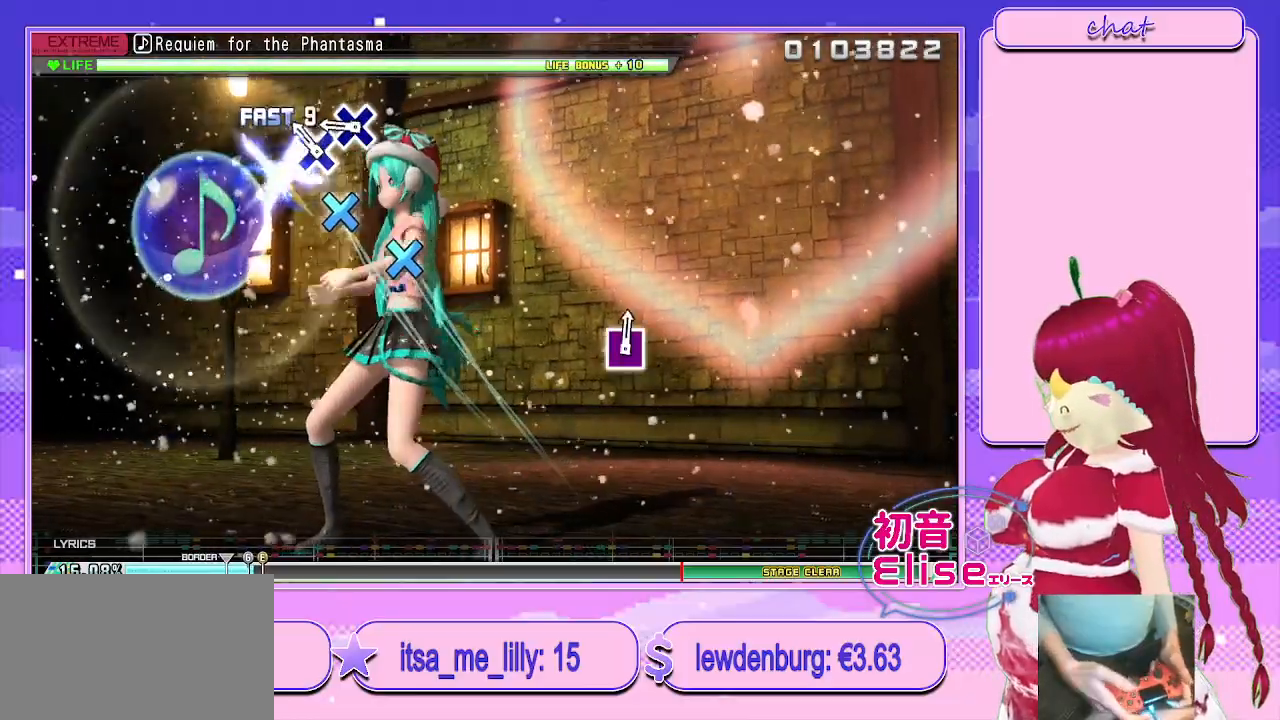
{"buttons": ["L2"], "left_stick": "center", "right_stick": "center", "events": [[100, "CROSS", "down"], [167, "CROSS", "up"], [267, "CROSS", "down"], [400, "CROSS", "up"]]}
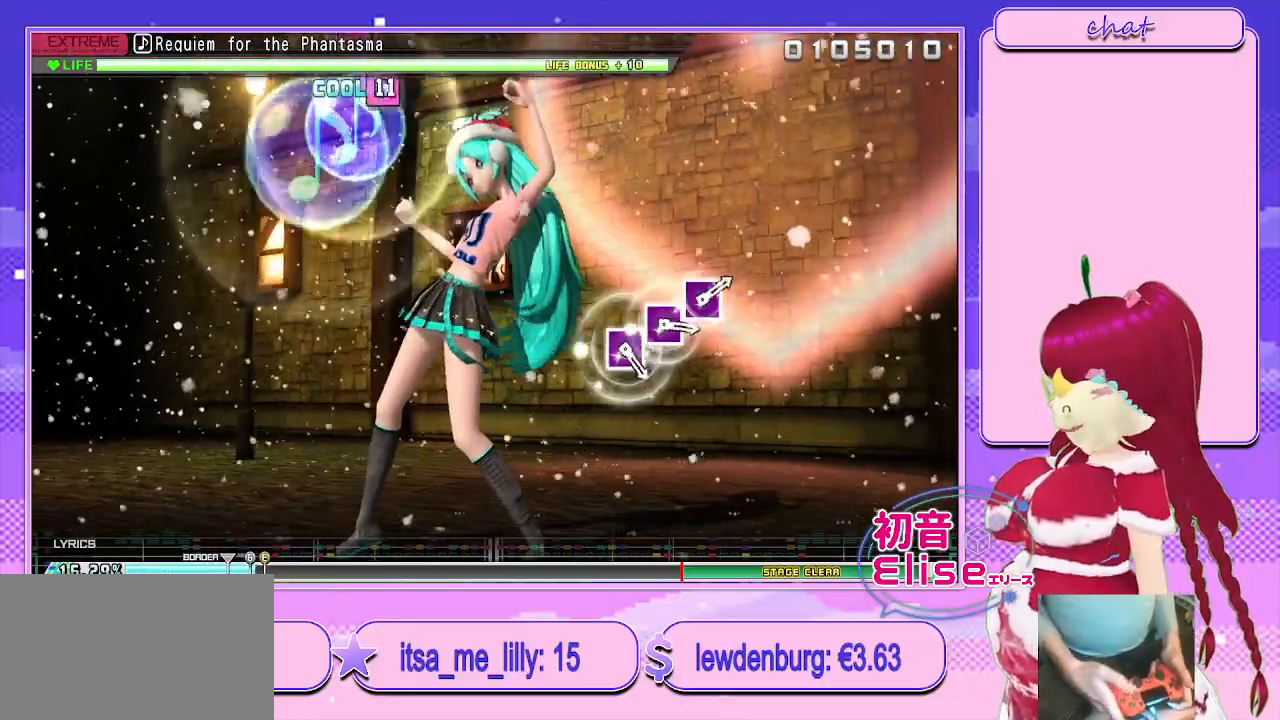
{"buttons": [], "left_stick": "center", "right_stick": "center", "events": [[433, "L2", "up"]]}
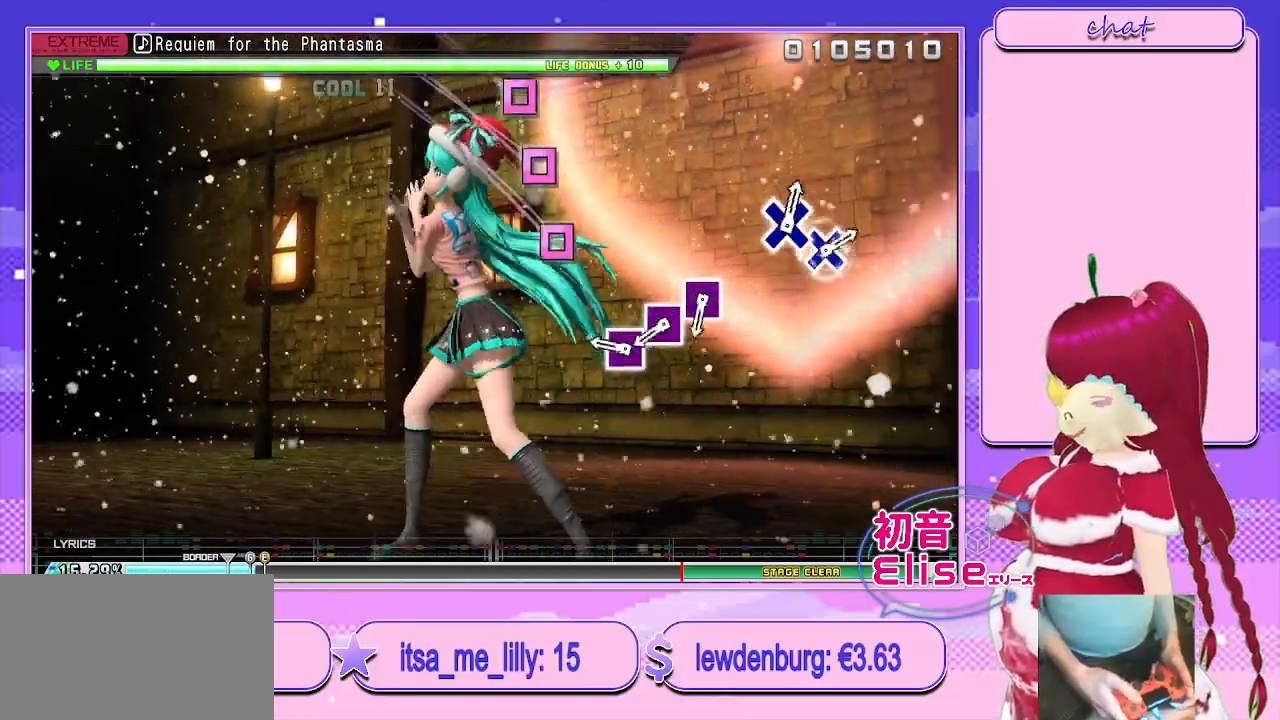
{"buttons": ["SQUARE"], "left_stick": "center", "right_stick": "center", "events": [[283, "SQUARE", "down"], [367, "SQUARE", "up"], [450, "SQUARE", "down"]]}
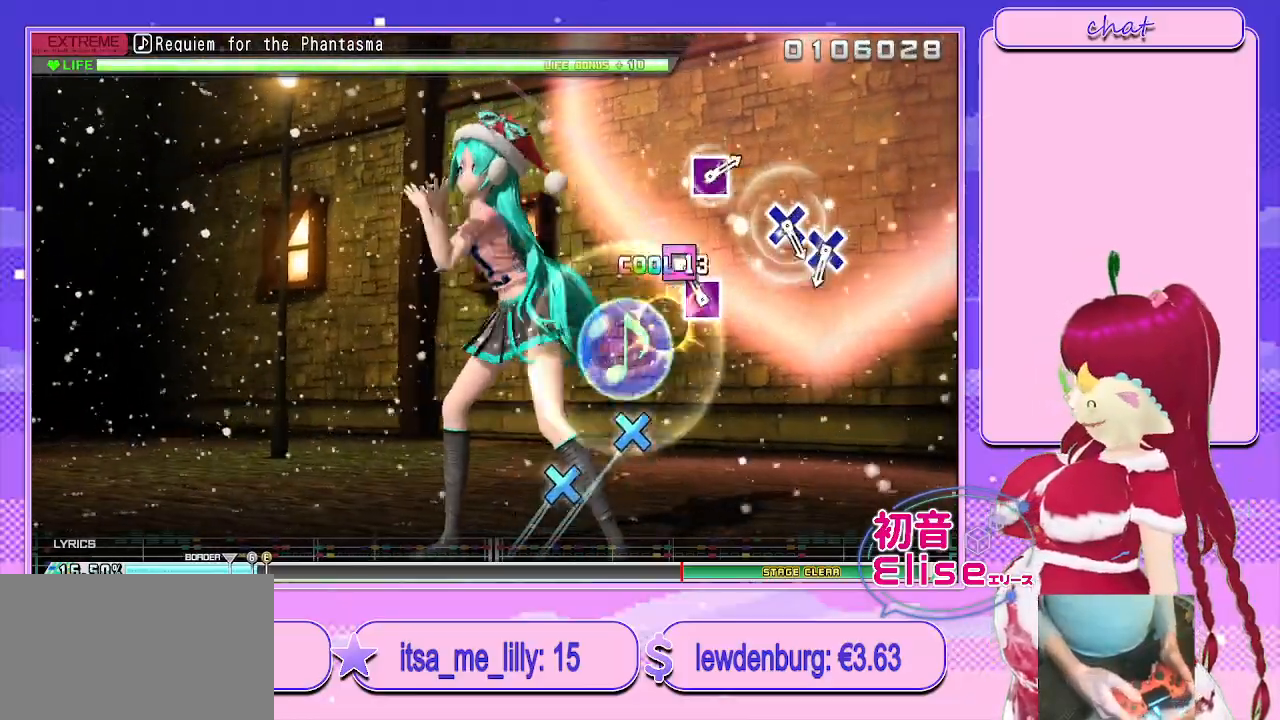
{"buttons": ["CROSS"], "left_stick": "center", "right_stick": "center", "events": [[17, "SQUARE", "up"], [117, "SQUARE", "down"], [217, "SQUARE", "up"], [483, "CROSS", "down"]]}
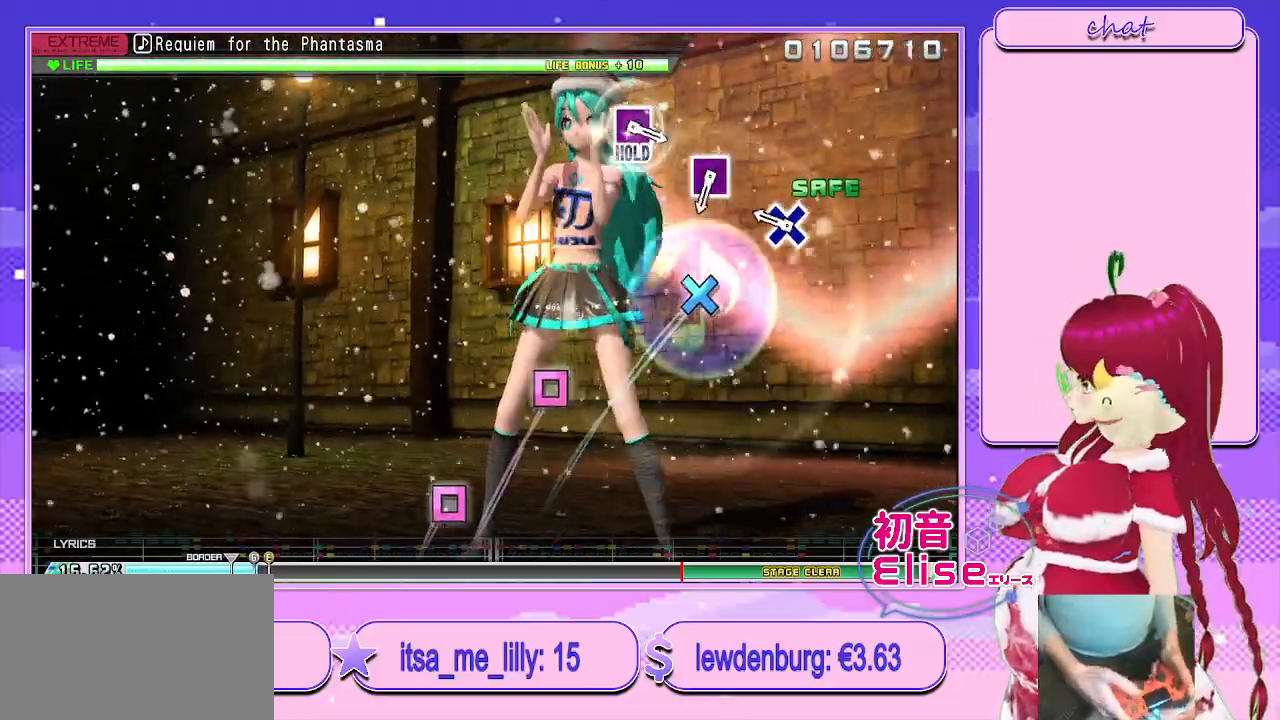
{"buttons": [], "left_stick": "center", "right_stick": "center", "events": [[67, "CROSS", "up"], [183, "CROSS", "down"], [267, "CROSS", "up"]]}
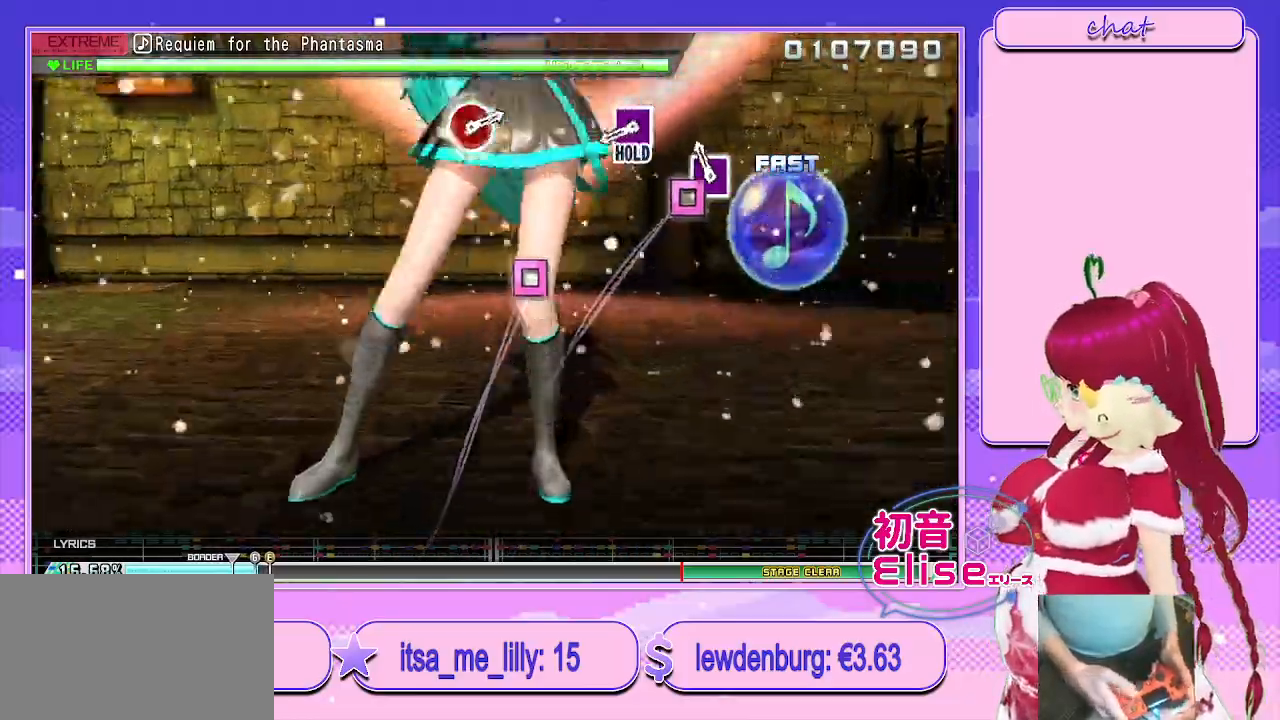
{"buttons": ["SQUARE"], "left_stick": "center", "right_stick": "center", "events": [[33, "SQUARE", "down"], [167, "SQUARE", "up"], [400, "SQUARE", "down"]]}
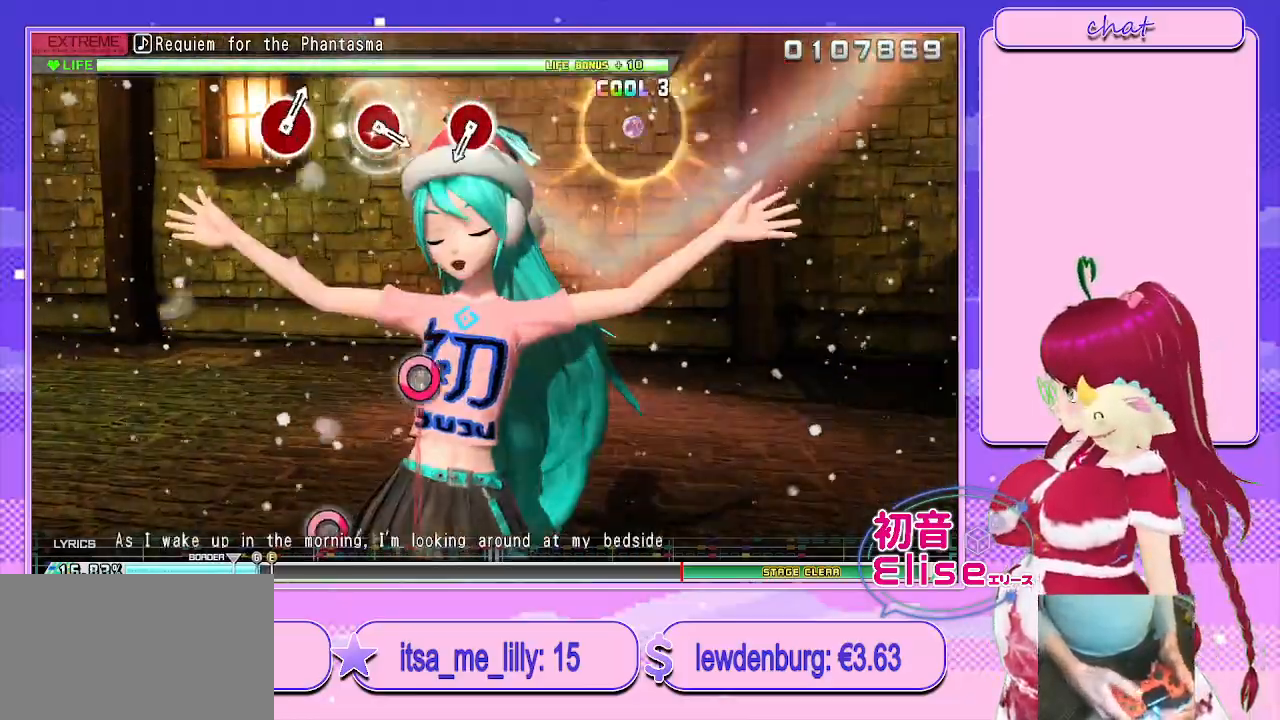
{"buttons": ["L2"], "left_stick": "center", "right_stick": "center", "events": [[50, "L2", "down"], [167, "SQUARE", "up"]]}
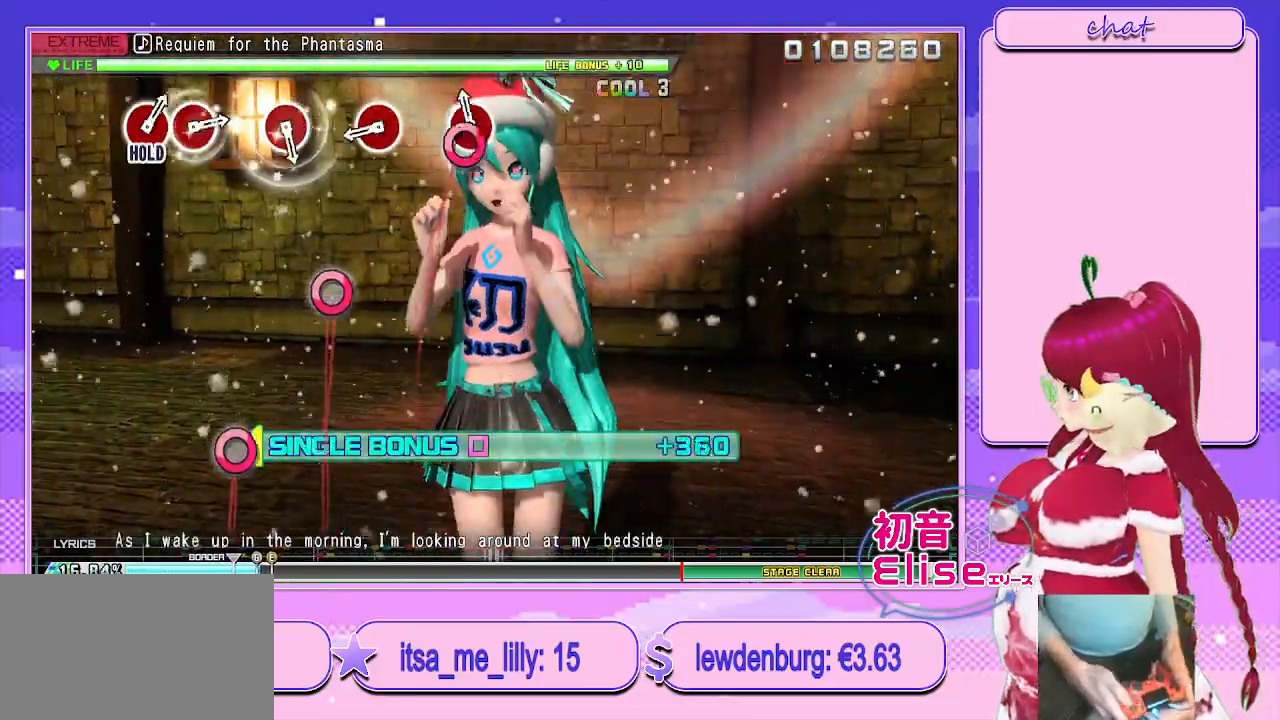
{"buttons": ["L2"], "left_stick": "center", "right_stick": "center", "events": [[50, "CIRCLE", "down"], [150, "CIRCLE", "up"], [367, "CIRCLE", "down"], [467, "CIRCLE", "up"]]}
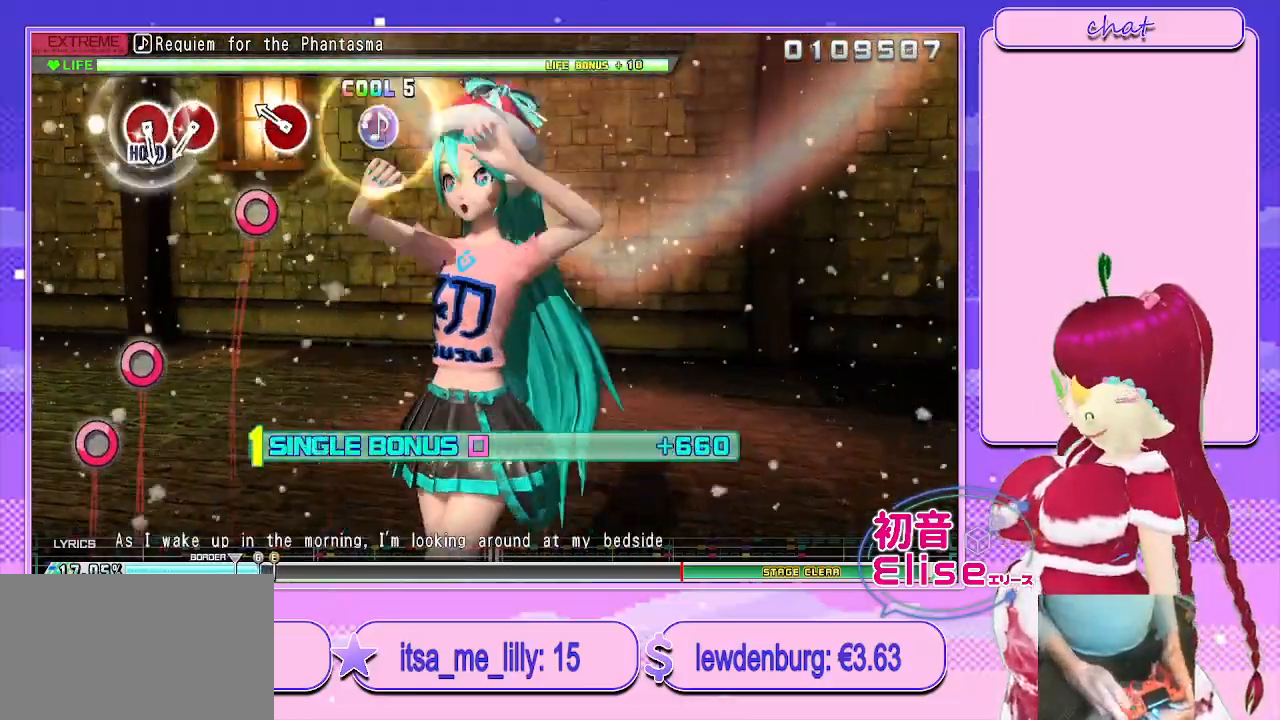
{"buttons": ["CIRCLE", "L2"], "left_stick": "center", "right_stick": "center", "events": [[167, "CIRCLE", "down"], [267, "CIRCLE", "up"], [500, "CIRCLE", "down"]]}
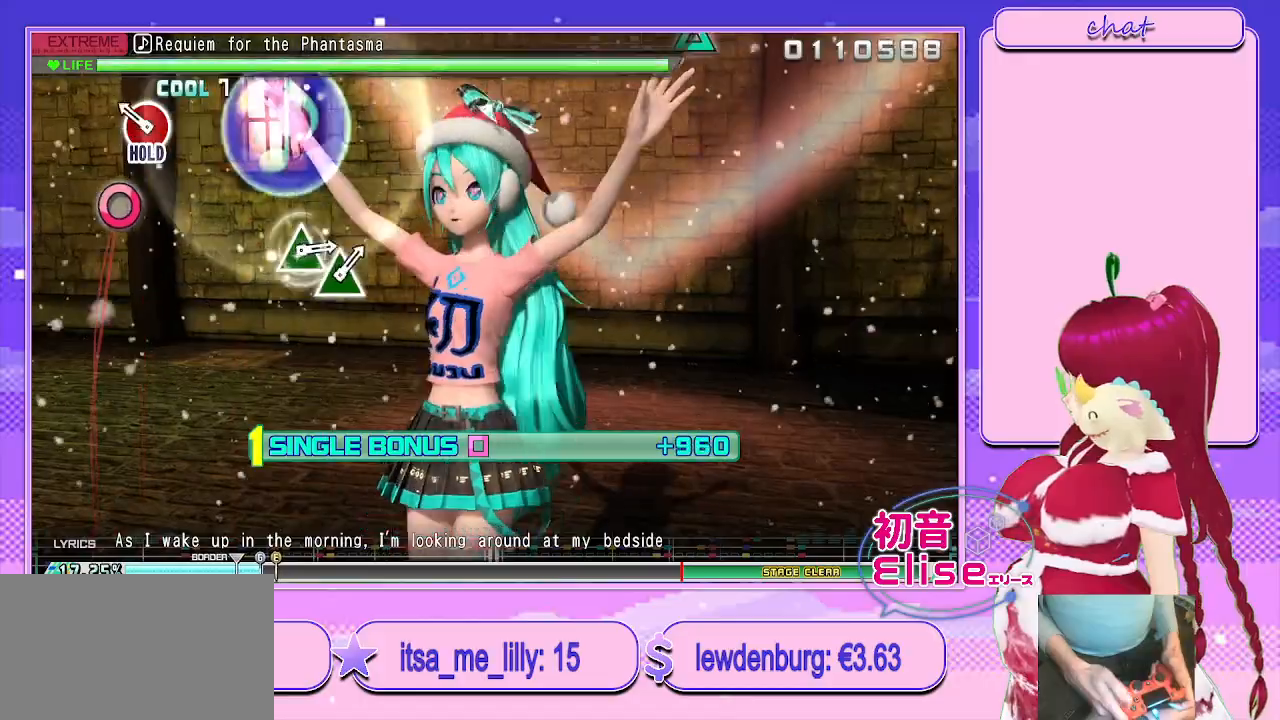
{"buttons": ["CIRCLE", "L2", "R2"], "left_stick": "center", "right_stick": "center", "events": [[83, "CIRCLE", "up"], [183, "CIRCLE", "down"], [383, "R2", "down"]]}
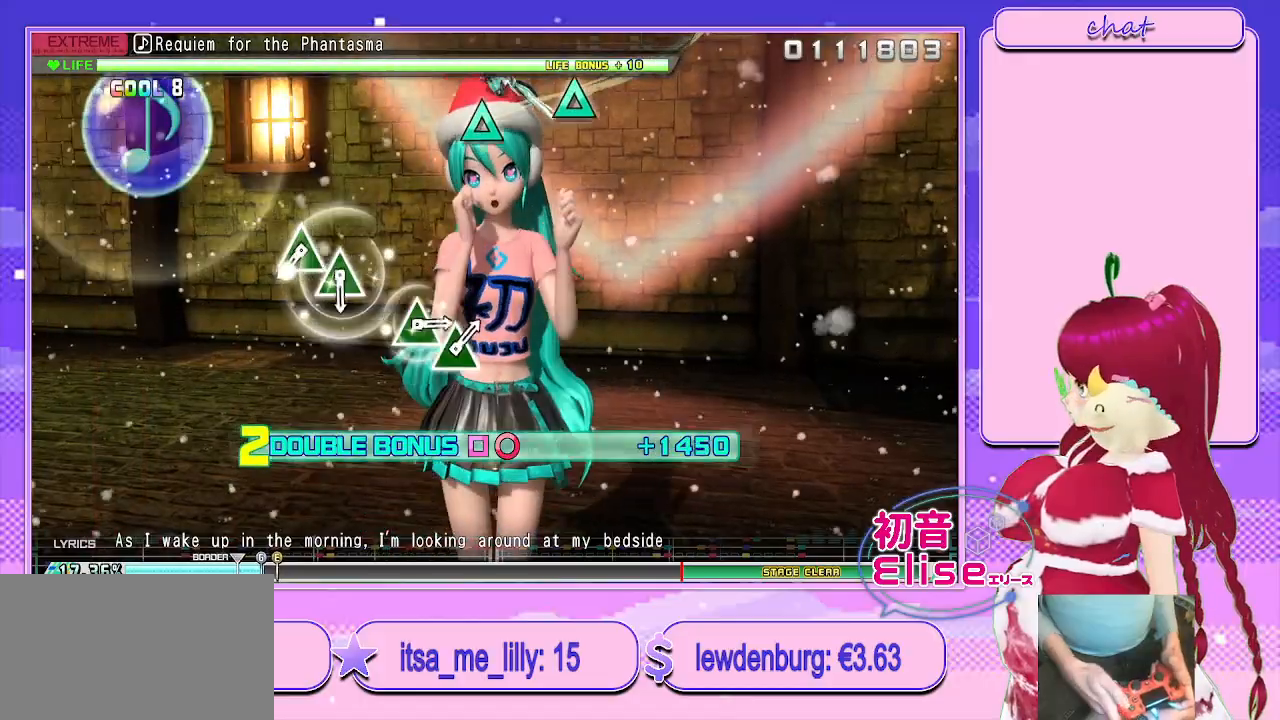
{"buttons": ["TRIANGLE", "R2"], "left_stick": "center", "right_stick": "center", "events": [[50, "CIRCLE", "up"], [67, "L2", "up"], [467, "TRIANGLE", "down"]]}
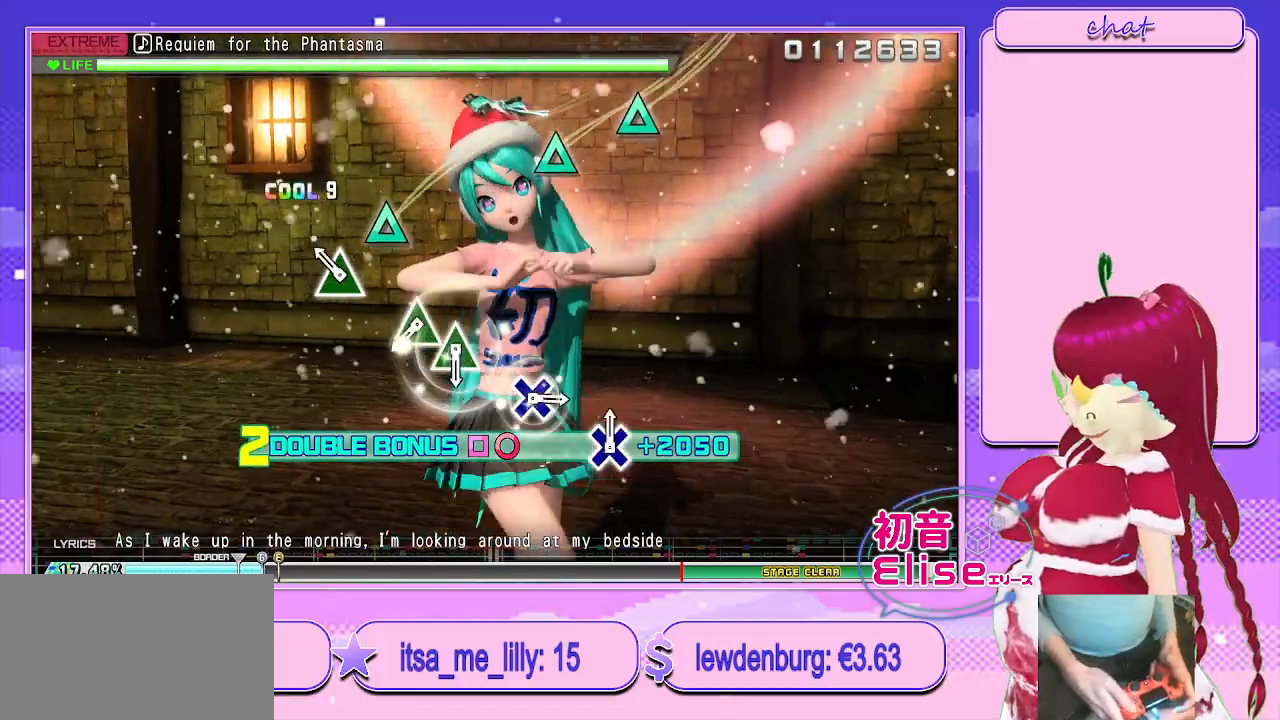
{"buttons": ["TRIANGLE", "R2"], "left_stick": "center", "right_stick": "center", "events": [[50, "TRIANGLE", "up"], [133, "TRIANGLE", "down"], [233, "TRIANGLE", "up"], [483, "TRIANGLE", "down"]]}
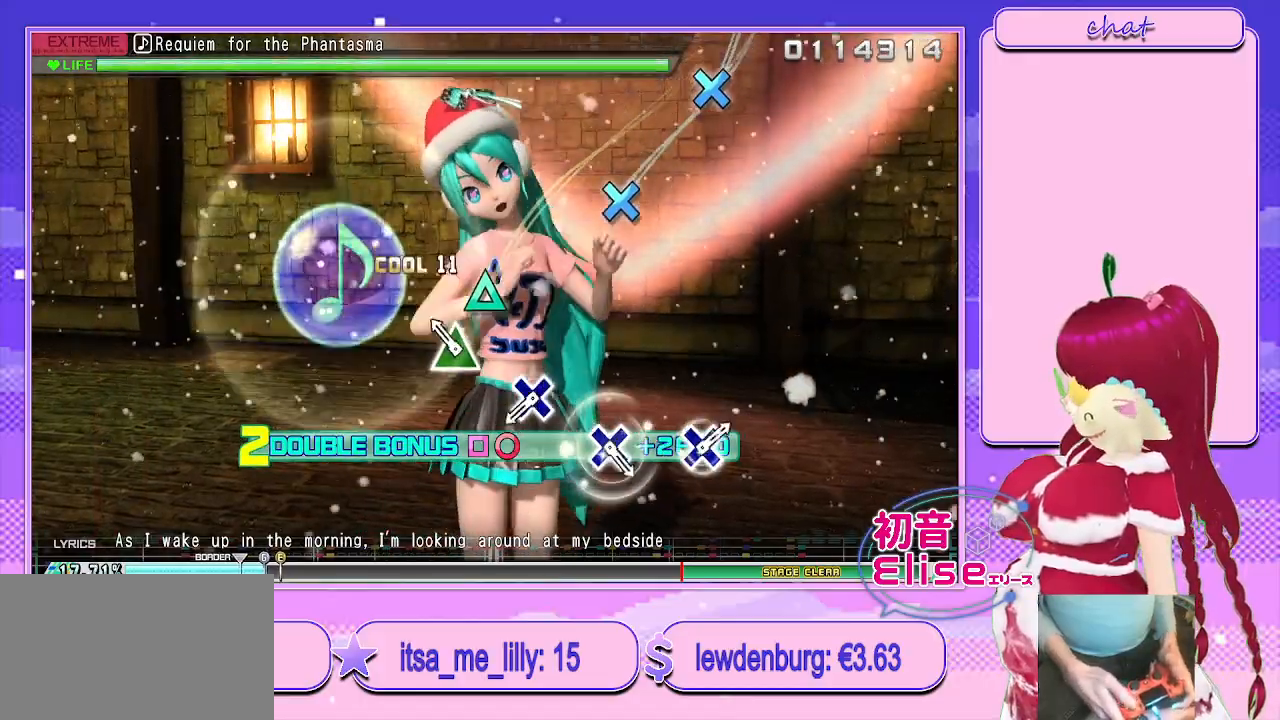
{"buttons": ["CROSS", "R2"], "left_stick": "center", "right_stick": "center", "events": [[50, "TRIANGLE", "up"], [133, "TRIANGLE", "down"], [217, "TRIANGLE", "up"], [450, "CROSS", "down"]]}